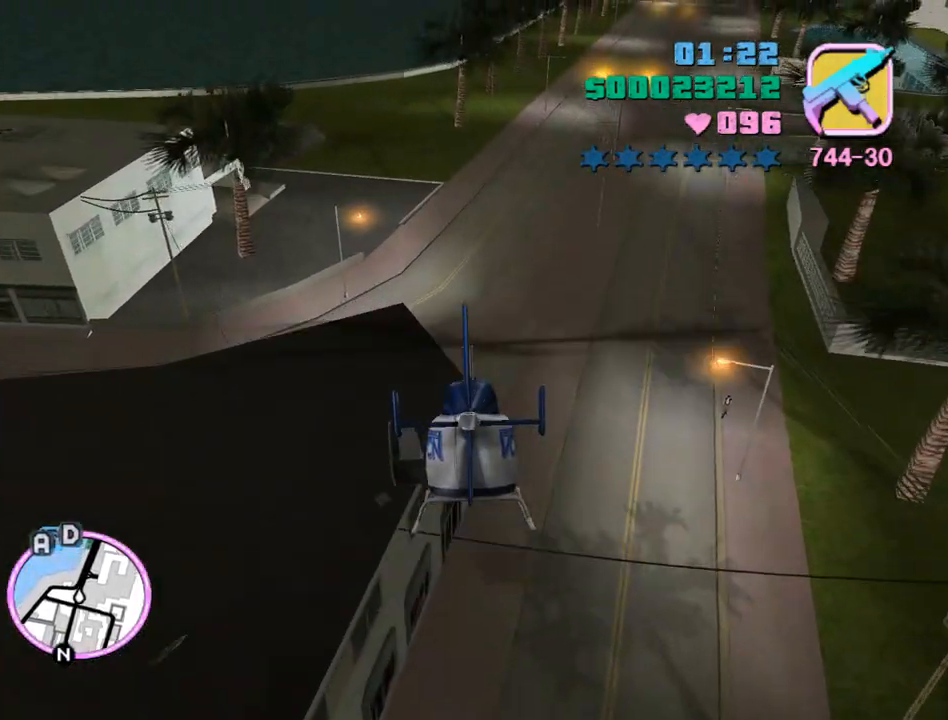
Gameplay with keyboard and mouse; each line is a JSON object with the keys and mouse buttons held at the frame after it. "events" lists presses ("down") and releases ("up") of "a", "alt", "c", "caps_lock", "ctrl", "d", "e", "escape", "f", "f1", "f2", "f3", "num6", "num9", "q", "return", "s", "shift", "space", "tab", "v", "w", "mouse_left", "mouse_wheel" and "mouse_right" between this image and that frame as [ms after this image, input, new state], when the widget could be followed in between. "mouse_left", "mouse_wheel", "mouse_right" = the "left", "wheel", "right" buttons of the "mouse" list. No other keys are recorded. "wheel" means that the mouse wheel is clicked or scrolled. Mouse movement is not recorded.
{"keys": ["w"], "mouse": [], "events": [[133, "num9", "down"], [200, "num9", "up"], [333, "num9", "down"], [433, "num9", "up"]]}
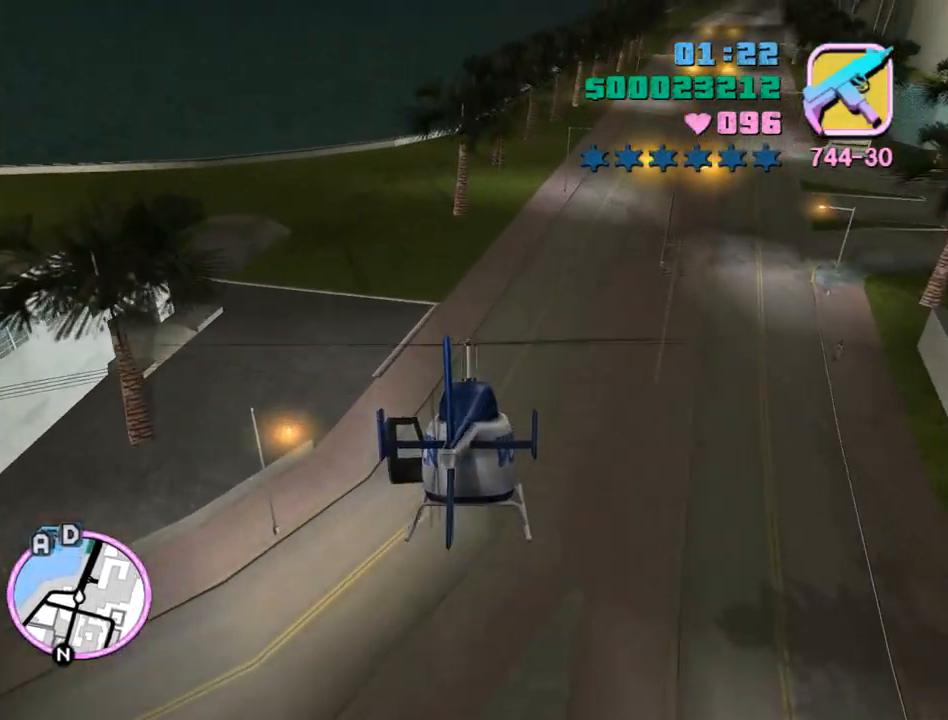
{"keys": ["num9", "w"], "mouse": [], "events": [[33, "num9", "down"], [133, "num9", "up"], [267, "num9", "down"], [367, "num9", "up"], [433, "num9", "down"]]}
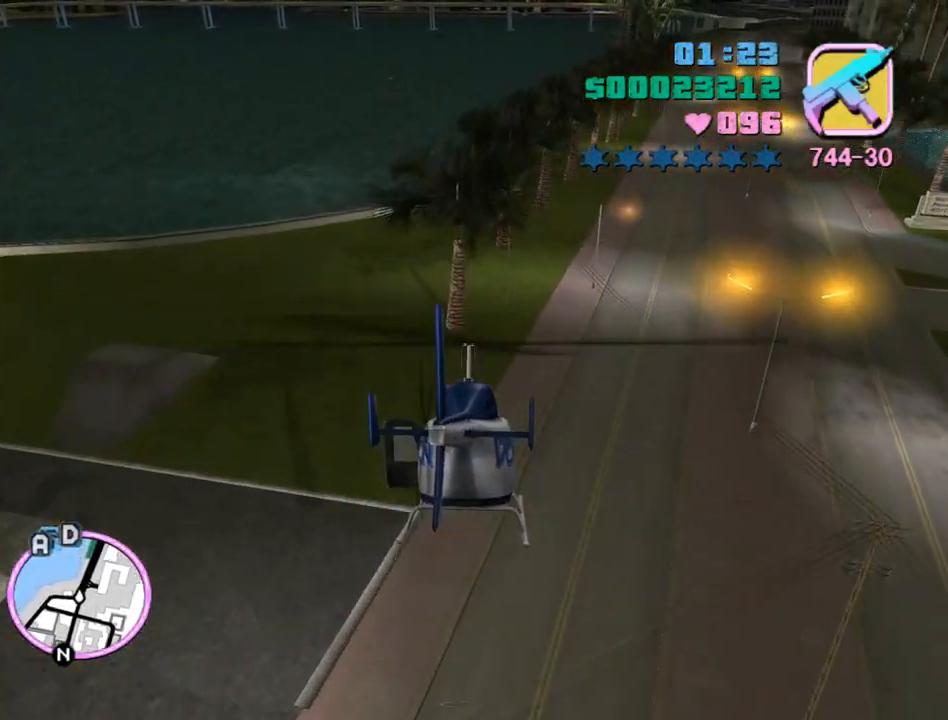
{"keys": ["w"], "mouse": [], "events": [[33, "num9", "up"], [133, "num9", "down"], [233, "num9", "up"], [333, "num9", "down"], [467, "num9", "up"]]}
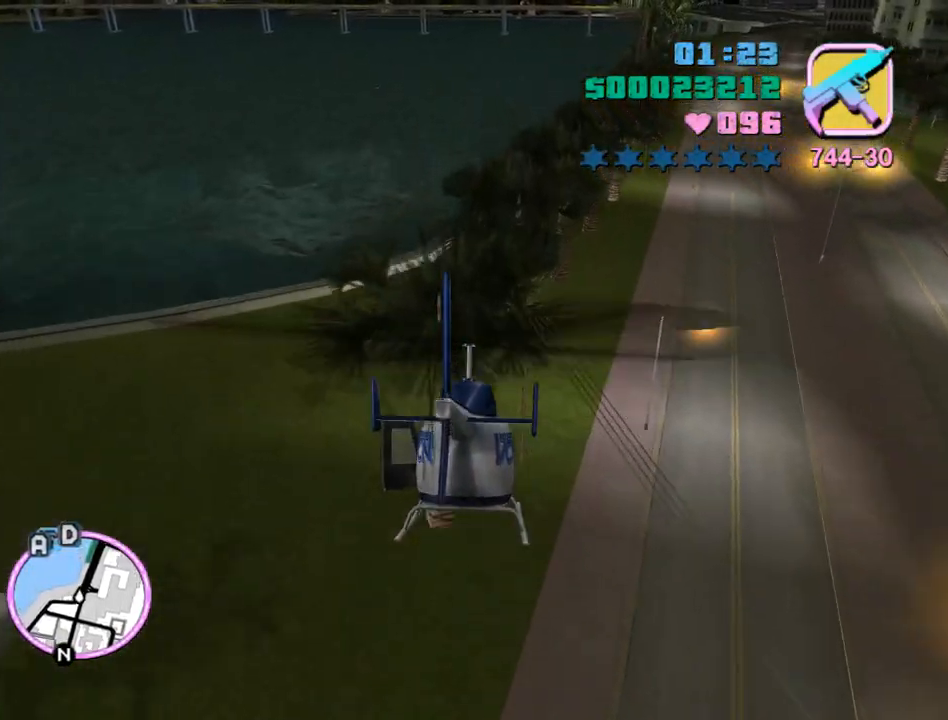
{"keys": ["num9", "w"], "mouse": [], "events": [[67, "num9", "down"], [100, "num9", "up"], [200, "num9", "down"], [367, "num9", "up"], [433, "num9", "down"]]}
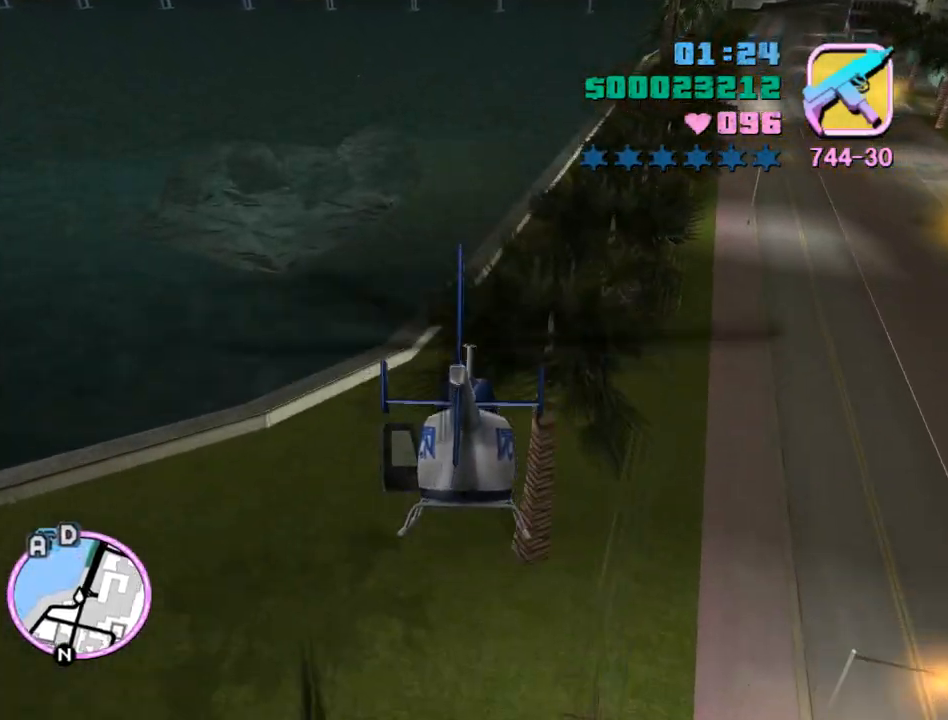
{"keys": ["num9", "w"], "mouse": [], "events": [[33, "num9", "up"], [100, "num9", "down"], [200, "num9", "up"], [300, "num9", "down"], [400, "num9", "up"], [500, "num9", "down"]]}
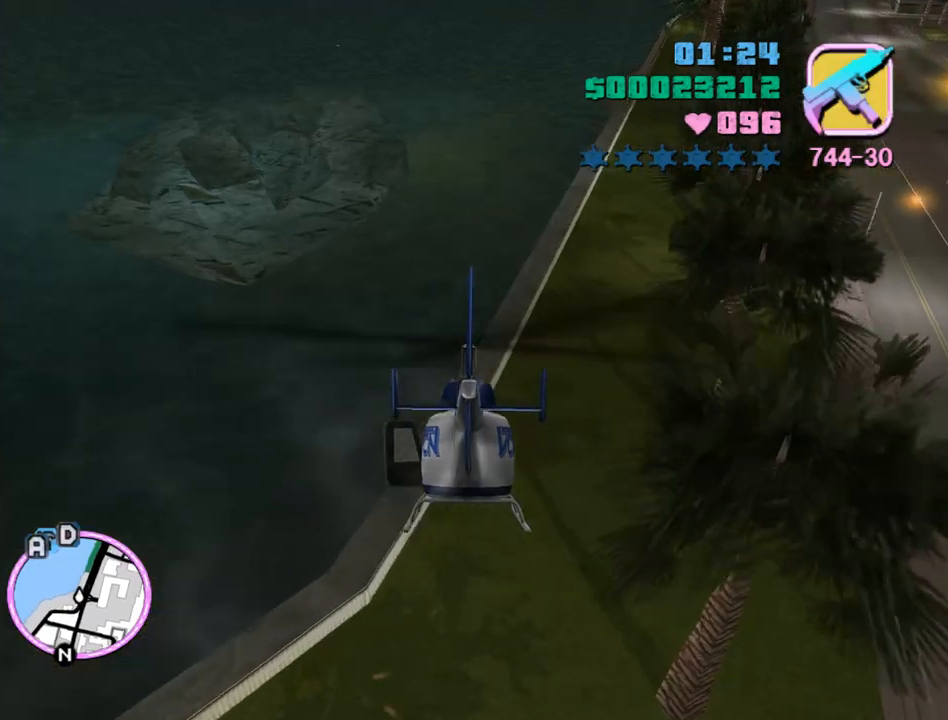
{"keys": ["w"], "mouse": [], "events": [[100, "num9", "up"], [167, "num9", "down"], [267, "num9", "up"], [367, "num9", "down"], [467, "num9", "up"]]}
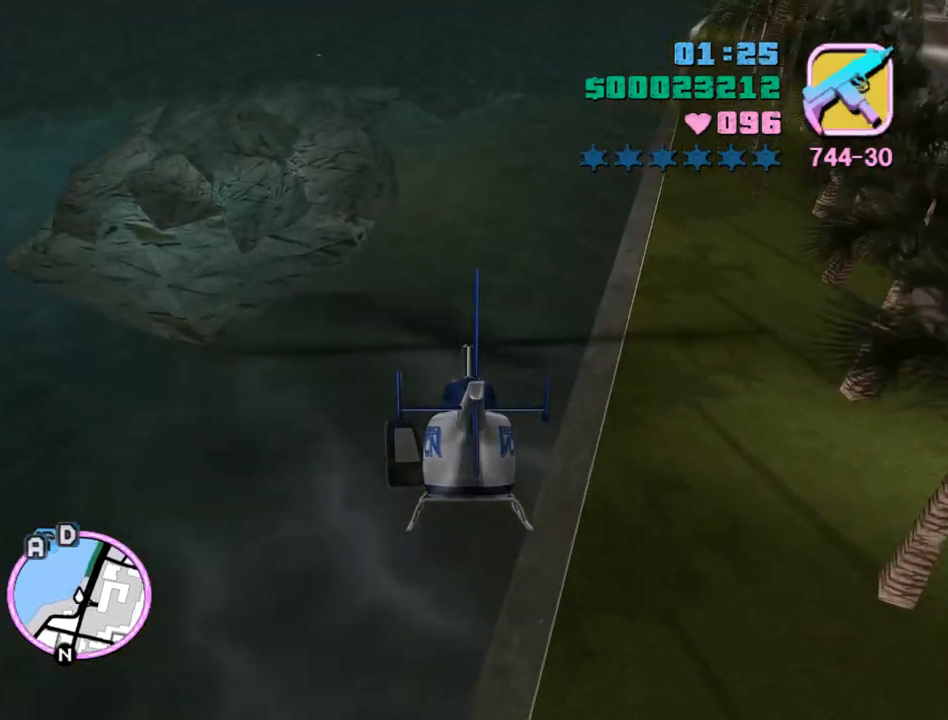
{"keys": ["w"], "mouse": [], "events": [[67, "num9", "down"], [200, "num9", "up"], [300, "num9", "down"], [433, "num9", "up"]]}
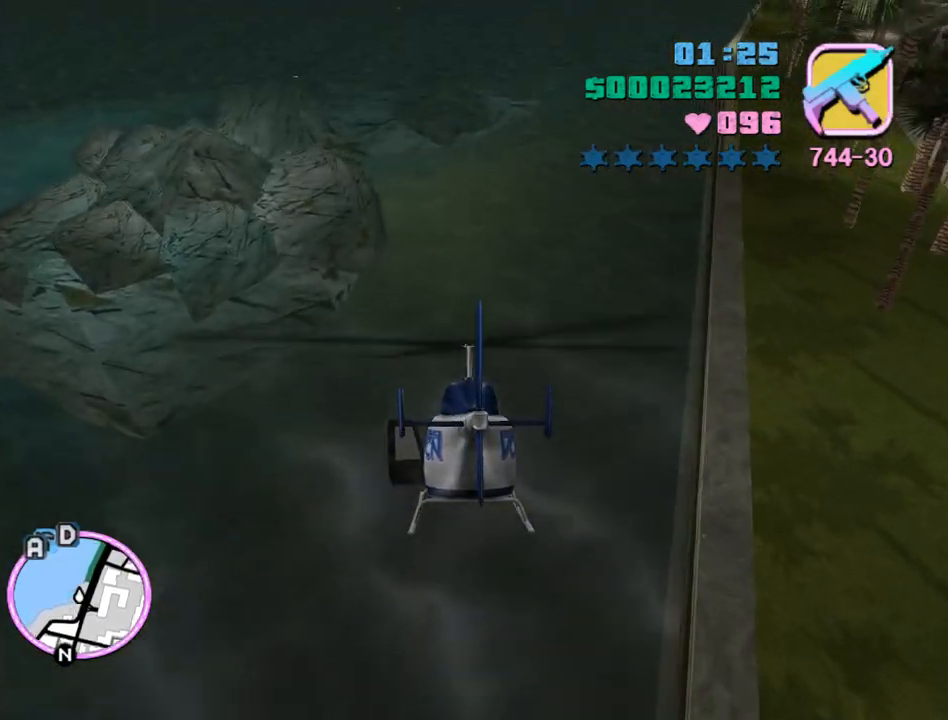
{"keys": ["w"], "mouse": [], "events": [[33, "num9", "down"], [133, "num9", "up"], [200, "num9", "down"], [300, "num9", "up"], [400, "num9", "down"], [500, "num9", "up"]]}
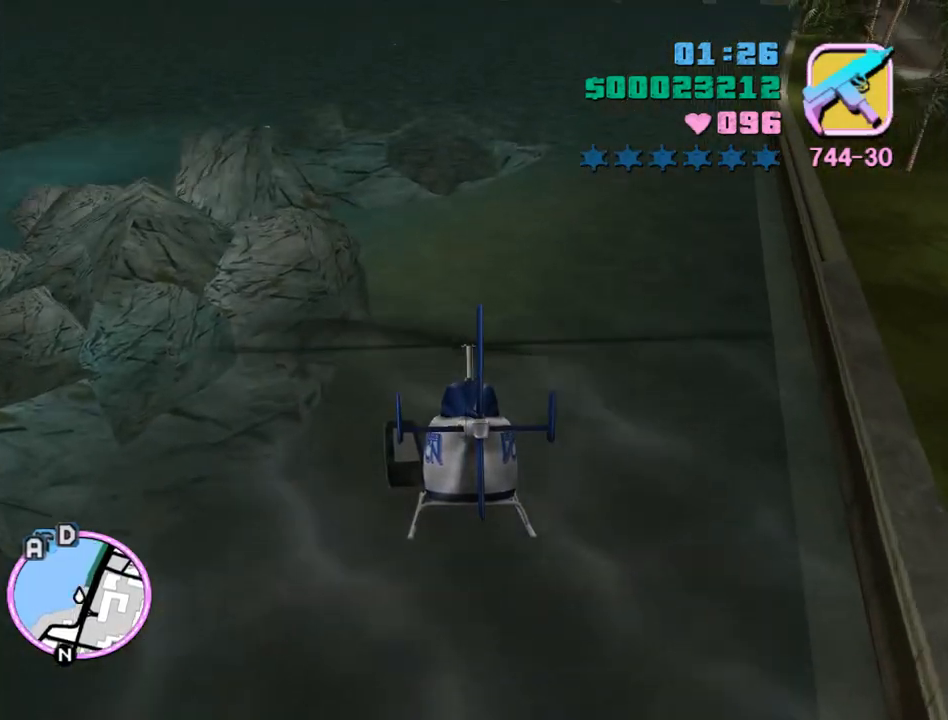
{"keys": ["w"], "mouse": [], "events": [[133, "num9", "down"], [233, "num9", "up"], [333, "num9", "down"], [400, "num9", "up"]]}
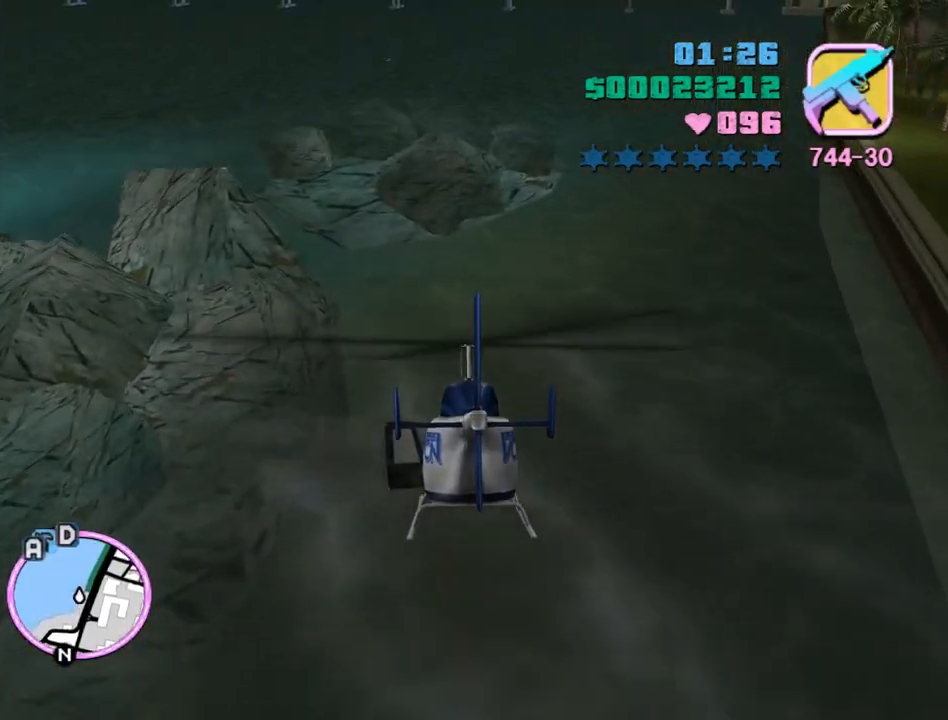
{"keys": ["num9", "w"], "mouse": [], "events": [[67, "num9", "down"], [133, "num9", "up"], [233, "num9", "down"], [333, "num9", "up"], [433, "num9", "down"]]}
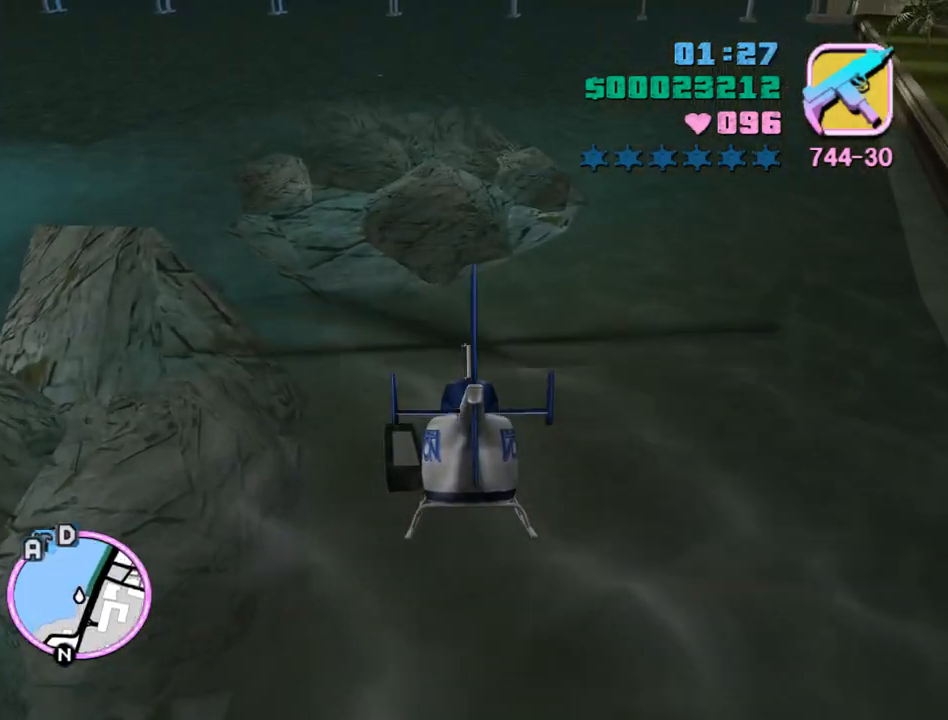
{"keys": ["w"], "mouse": [], "events": [[67, "num9", "up"], [133, "num9", "down"], [267, "num9", "up"], [300, "q", "down"], [333, "num9", "down"], [400, "q", "up"], [433, "num9", "up"]]}
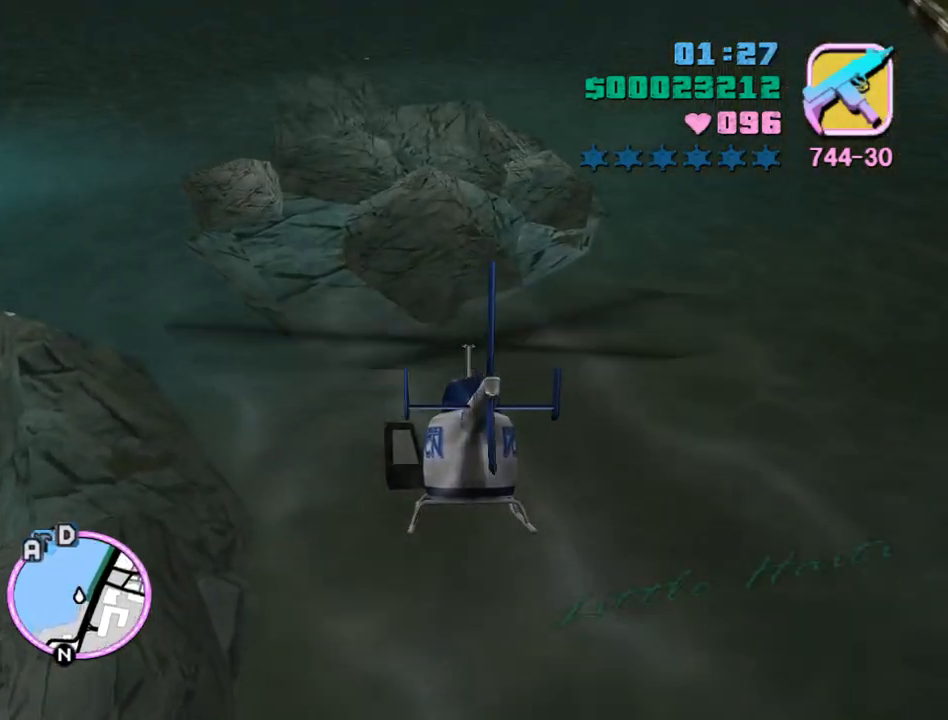
{"keys": ["w"], "mouse": [], "events": [[33, "num9", "down"], [100, "e", "down"], [133, "e", "up"], [133, "num9", "up"], [233, "num9", "down"], [333, "num9", "up"], [400, "num9", "down"], [500, "num9", "up"]]}
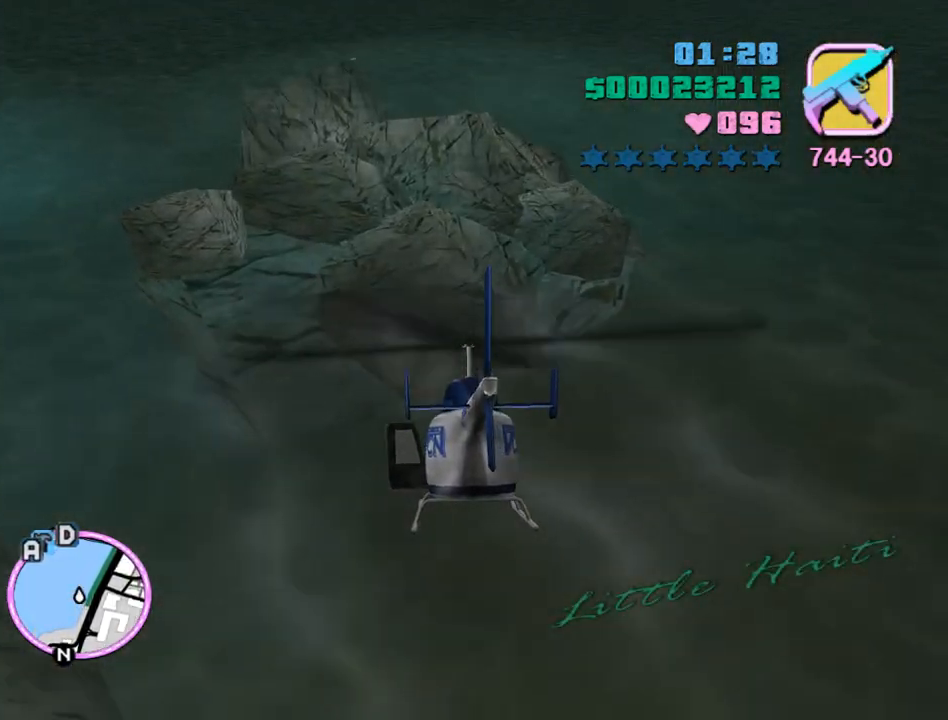
{"keys": ["w"], "mouse": [], "events": [[133, "num9", "down"], [233, "num9", "up"], [333, "num9", "down"], [433, "num9", "up"]]}
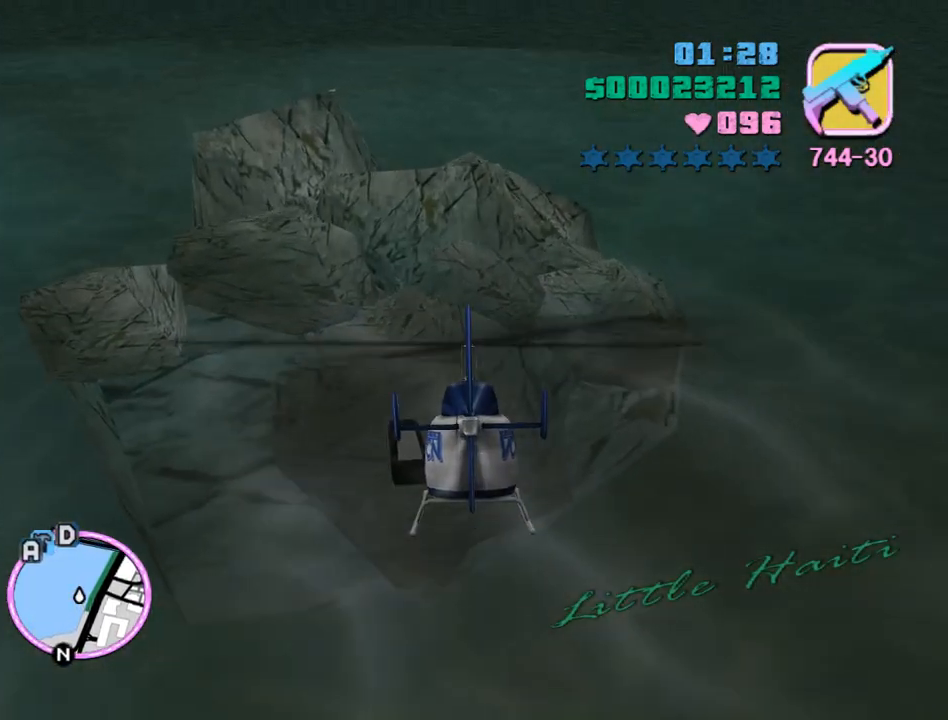
{"keys": ["num9", "w"], "mouse": [], "events": [[33, "num9", "down"], [167, "num9", "up"], [267, "num9", "down"], [367, "num9", "up"], [433, "num9", "down"]]}
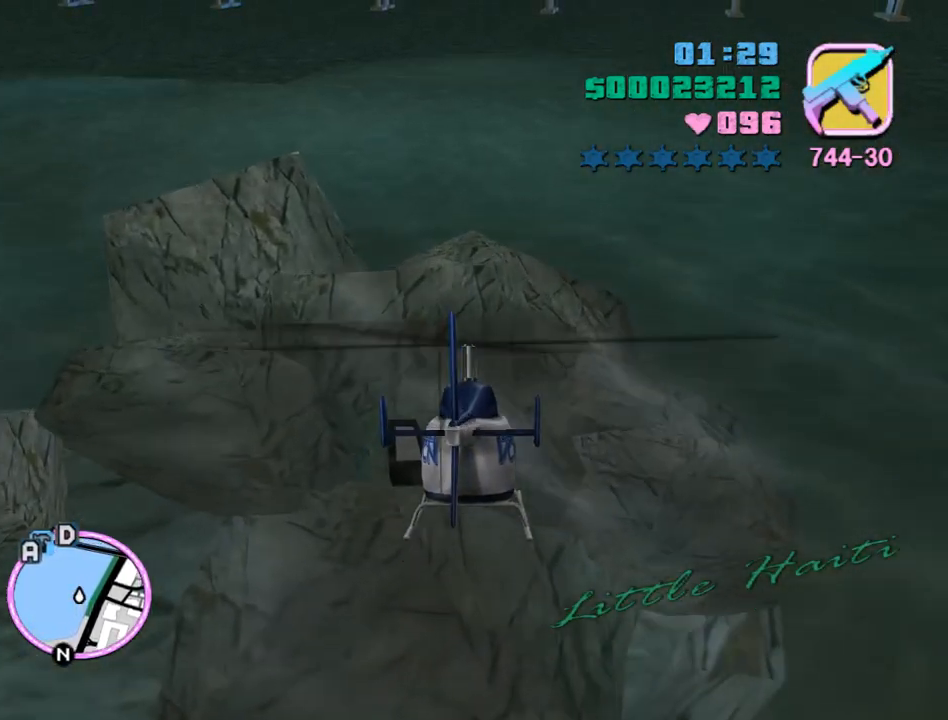
{"keys": ["w"], "mouse": [], "events": [[33, "num9", "up"], [167, "num9", "down"], [267, "num9", "up"], [400, "num9", "down"], [500, "num9", "up"]]}
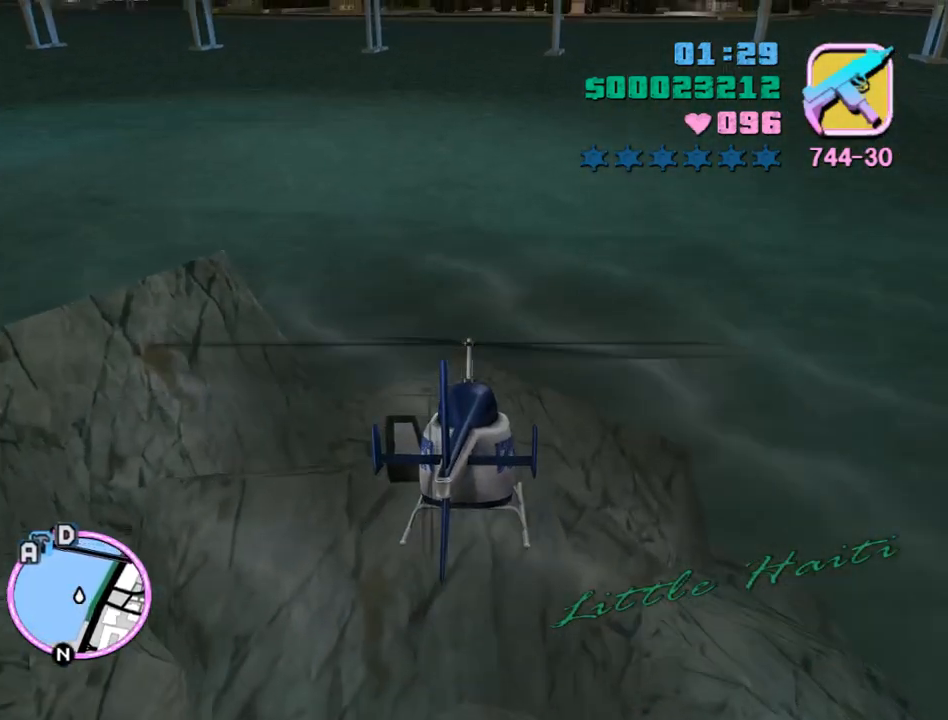
{"keys": ["num9", "w"], "mouse": [], "events": [[100, "num9", "down"], [200, "num9", "up"], [300, "num9", "down"], [367, "num9", "up"], [467, "num9", "down"]]}
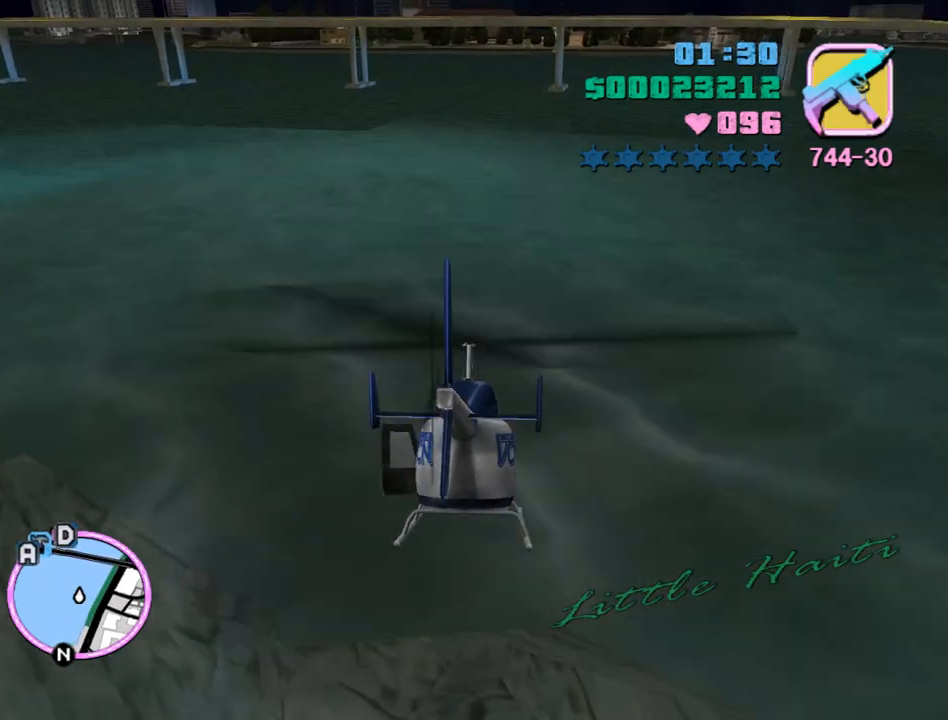
{"keys": ["num9", "w"], "mouse": [], "events": [[133, "num9", "up"], [200, "num9", "down"], [300, "num9", "up"], [367, "e", "down"], [400, "num9", "down"], [433, "e", "up"]]}
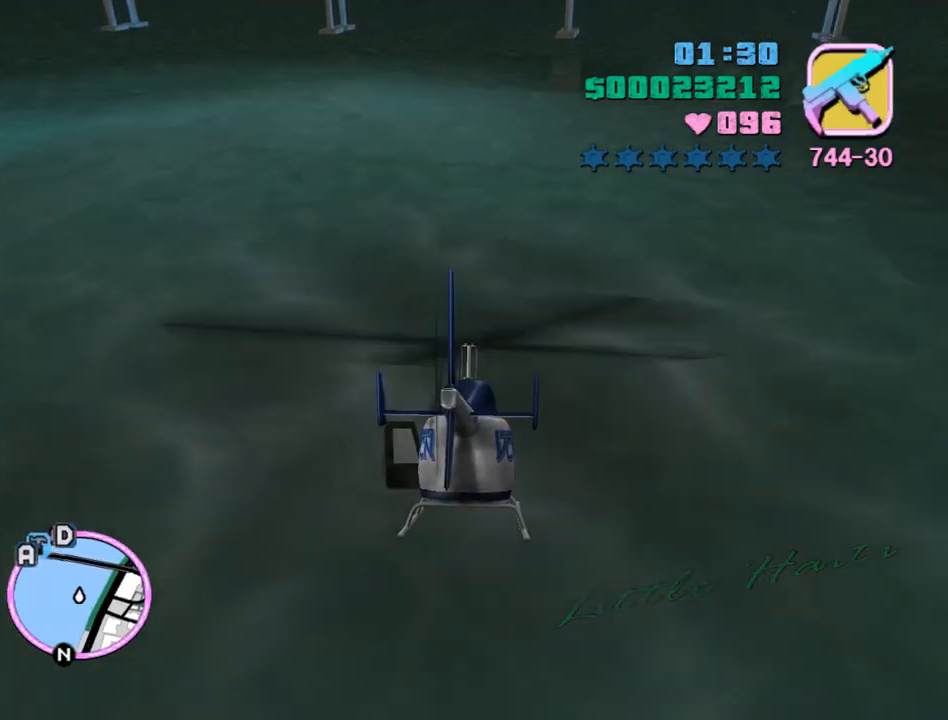
{"keys": ["num9", "w"], "mouse": [], "events": [[33, "num9", "up"], [100, "num9", "down"], [233, "num9", "up"], [267, "num9", "down"], [400, "num9", "up"], [500, "num9", "down"]]}
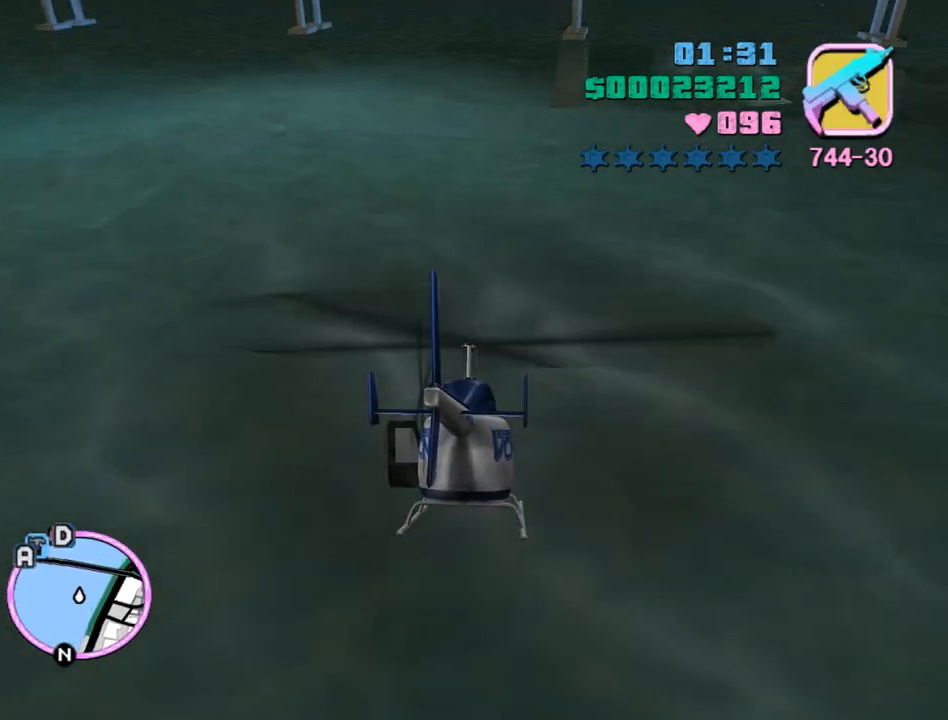
{"keys": ["w"], "mouse": [], "events": [[100, "num9", "up"], [200, "num9", "down"], [333, "num9", "up"], [367, "num9", "down"], [467, "num9", "up"]]}
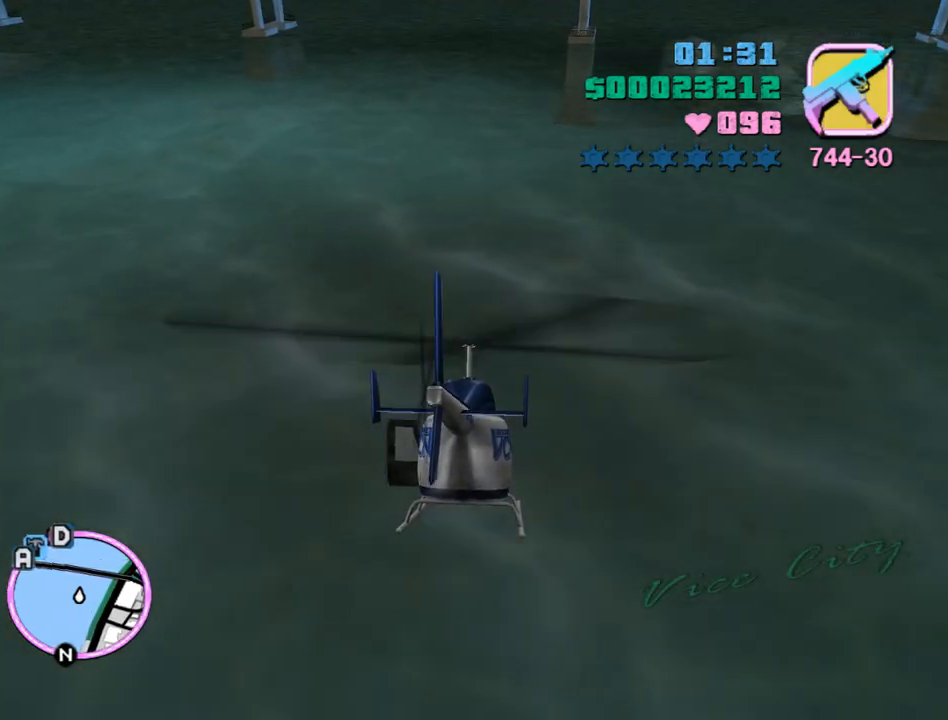
{"keys": ["num9", "w"], "mouse": [], "events": [[67, "num9", "down"], [200, "num9", "up"], [267, "num9", "down"], [400, "num9", "up"], [433, "num9", "down"]]}
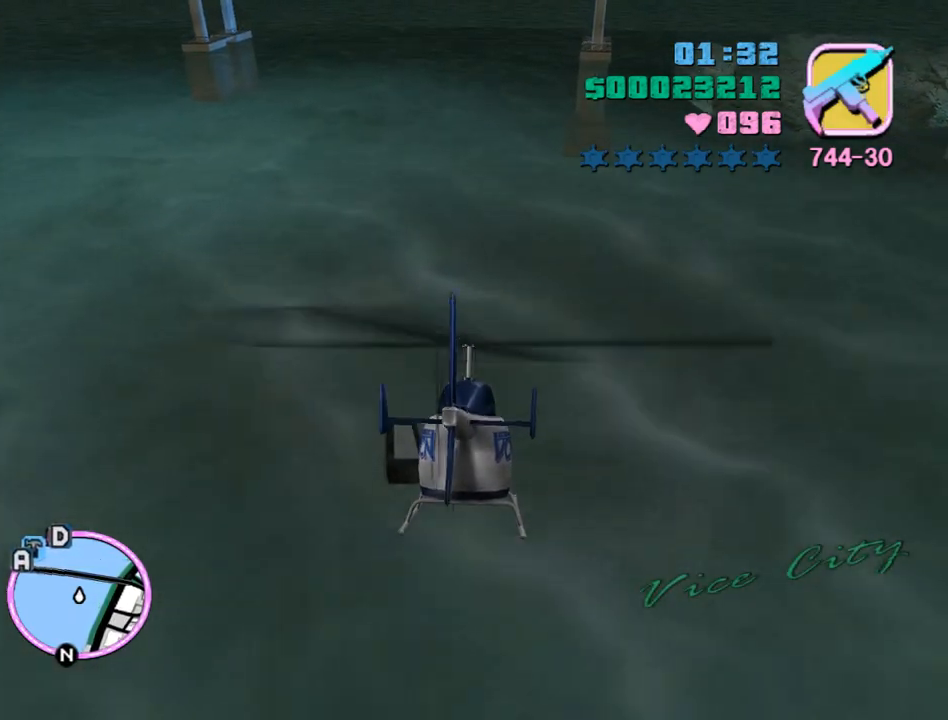
{"keys": ["w"], "mouse": [], "events": [[33, "num9", "up"], [167, "num9", "down"], [267, "num9", "up"], [333, "num9", "down"], [467, "num9", "up"]]}
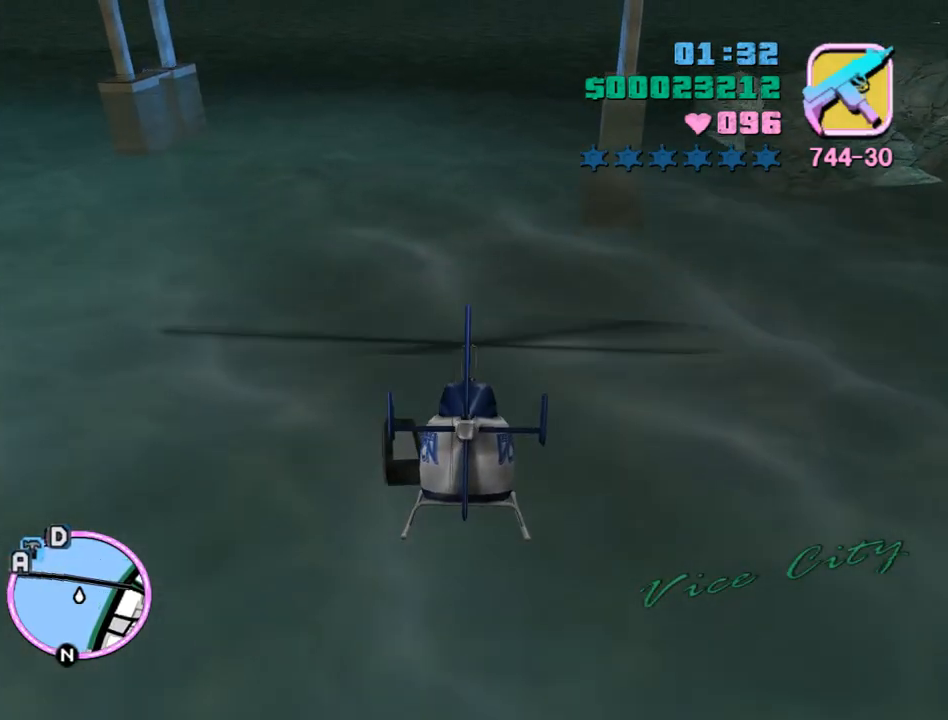
{"keys": ["num9", "w"], "mouse": [], "events": [[67, "num9", "down"], [133, "num9", "up"], [233, "num9", "down"], [333, "num9", "up"], [433, "num9", "down"]]}
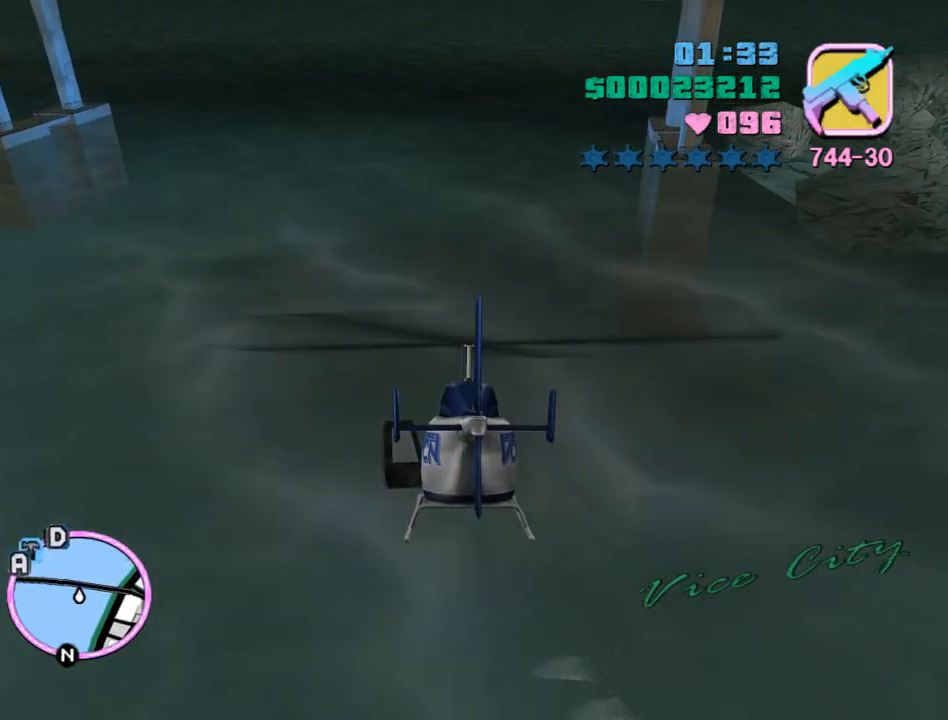
{"keys": ["num9", "w"], "mouse": [], "events": [[33, "num9", "up"], [300, "num9", "down"], [400, "num9", "up"], [500, "num9", "down"]]}
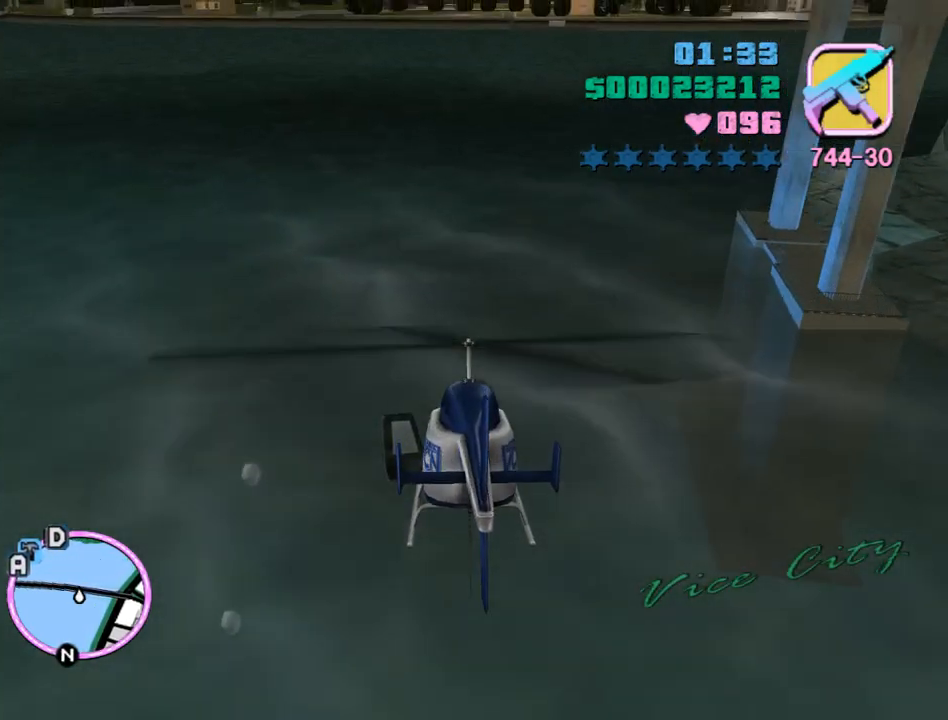
{"keys": ["w"], "mouse": [], "events": [[100, "num9", "up"], [167, "num9", "down"], [233, "num9", "up"], [367, "num9", "down"], [467, "num9", "up"]]}
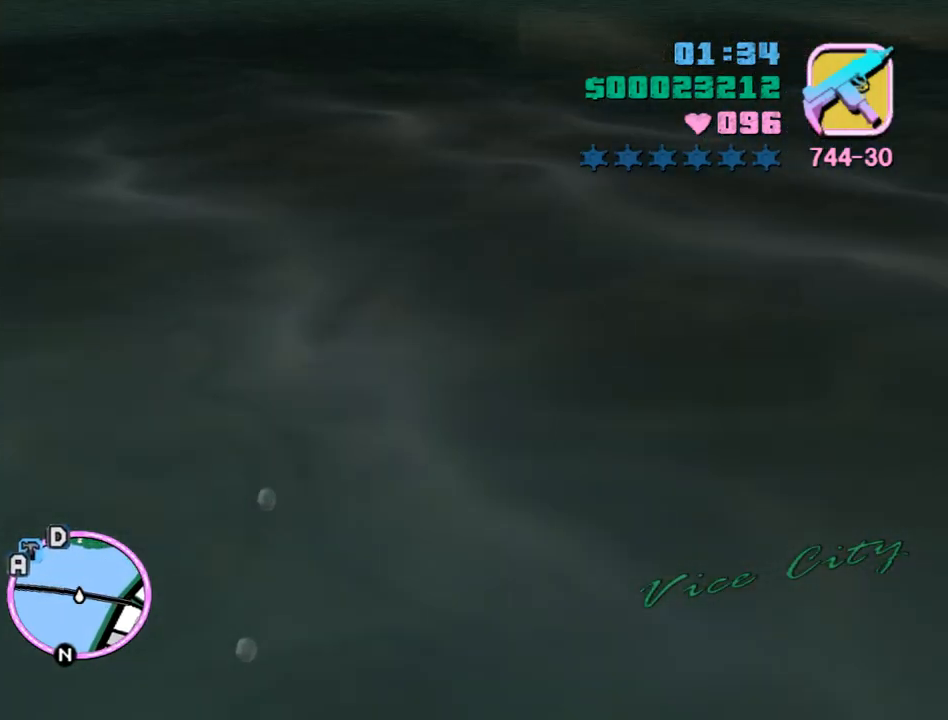
{"keys": ["num9", "w"], "mouse": [], "events": [[67, "num9", "down"], [133, "num9", "up"], [133, "q", "down"], [200, "q", "up"], [233, "num9", "down"], [333, "num9", "up"], [367, "e", "down"], [467, "e", "up"], [467, "num9", "down"]]}
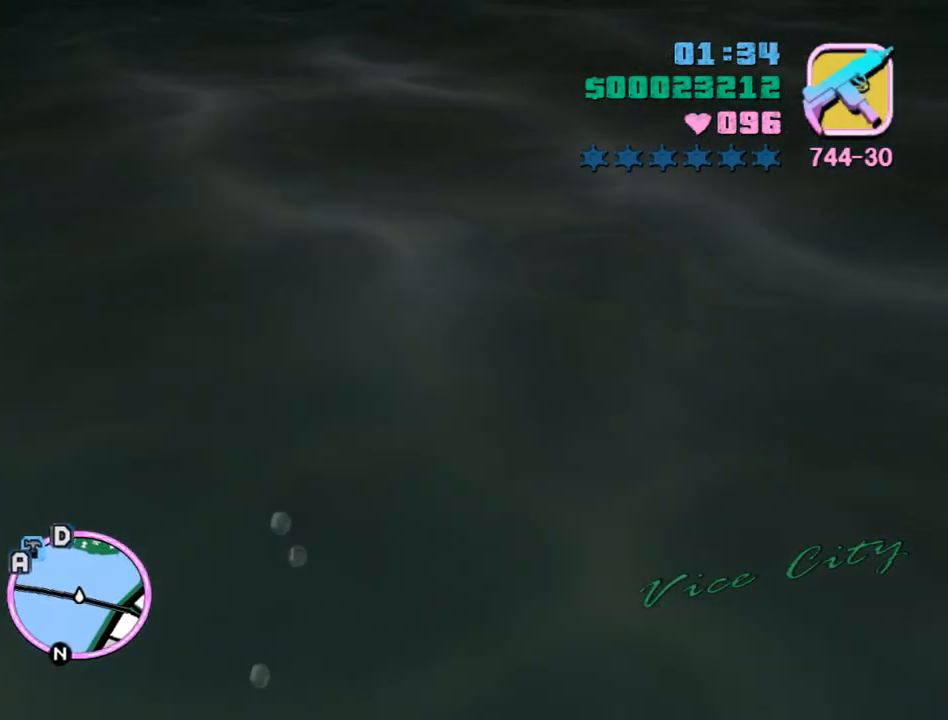
{"keys": ["num9", "w"], "mouse": [], "events": [[33, "num9", "up"], [100, "num9", "down"], [200, "num9", "up"], [300, "num9", "down"], [400, "num9", "up"], [500, "num9", "down"]]}